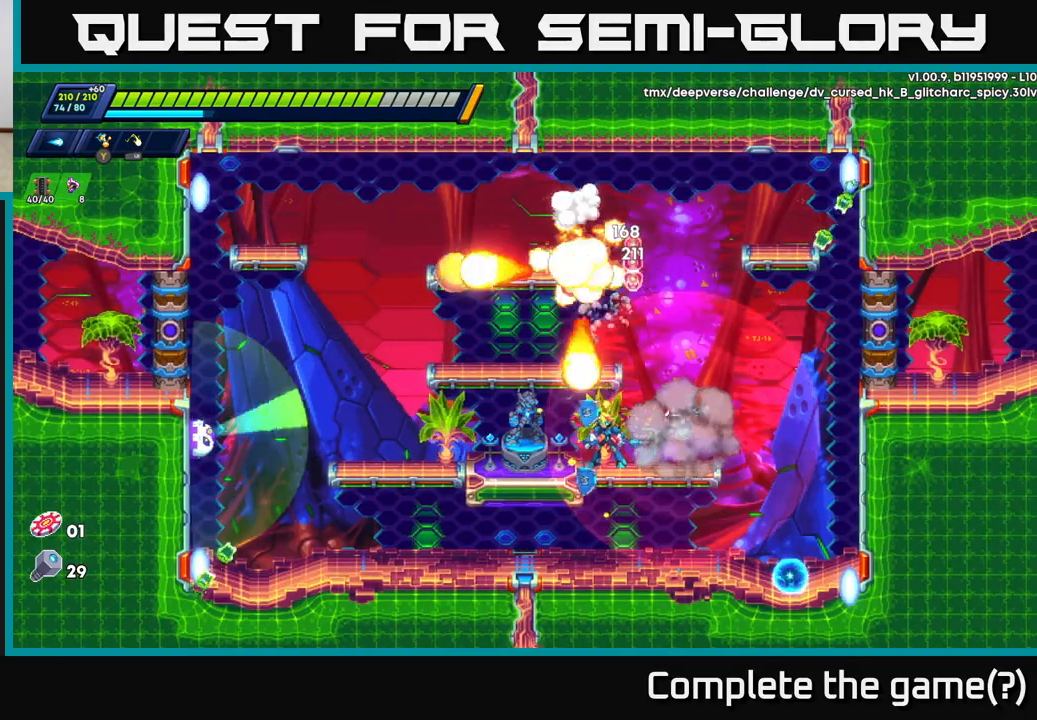
Gameplay with a controller (Xbox layout); each line is a JSON object with the inputs held at the frame after it. "events" lists button and stick changes between this image and that frame as [ms after this image, input, new state], when the widget could be followed in between.
{"buttons": [], "left_stick": "left", "right_stick": "center", "events": [[50, "X", "down"], [83, "A", "up"], [117, "X", "up"], [133, "left_stick", "center"], [200, "X", "down"], [250, "X", "up"], [317, "X", "down"], [317, "left_stick", "left"], [400, "X", "up"]]}
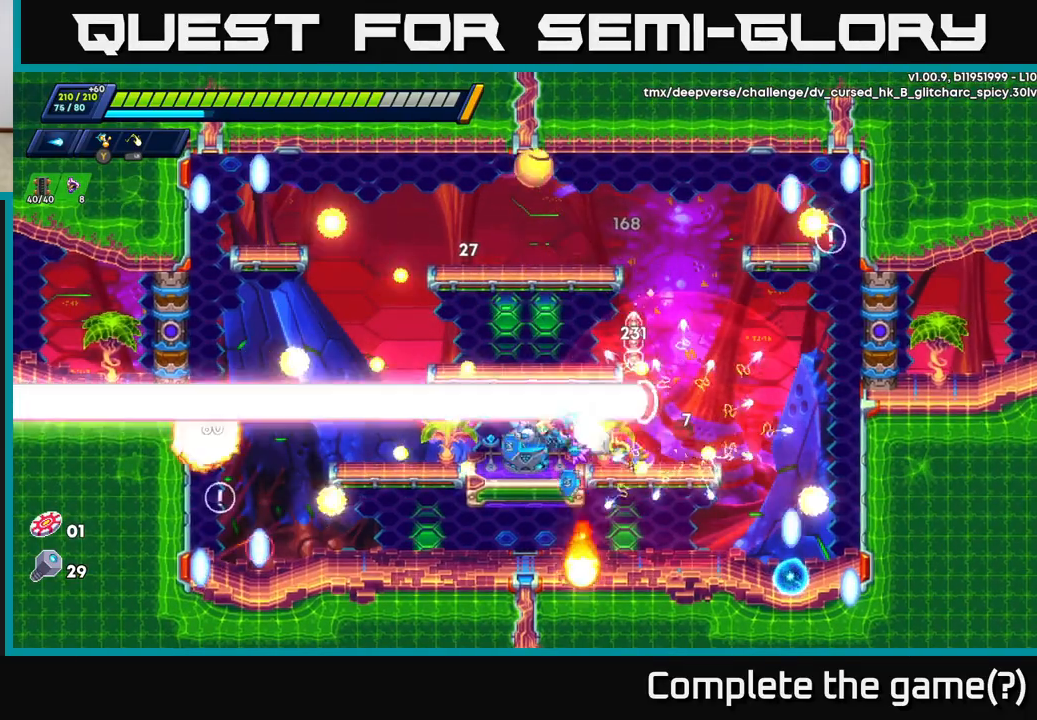
{"buttons": ["X"], "left_stick": "right", "right_stick": "center", "events": [[17, "R2", "down"], [100, "left_stick", "up-left"], [333, "R2", "up"], [433, "left_stick", "right"], [500, "X", "down"]]}
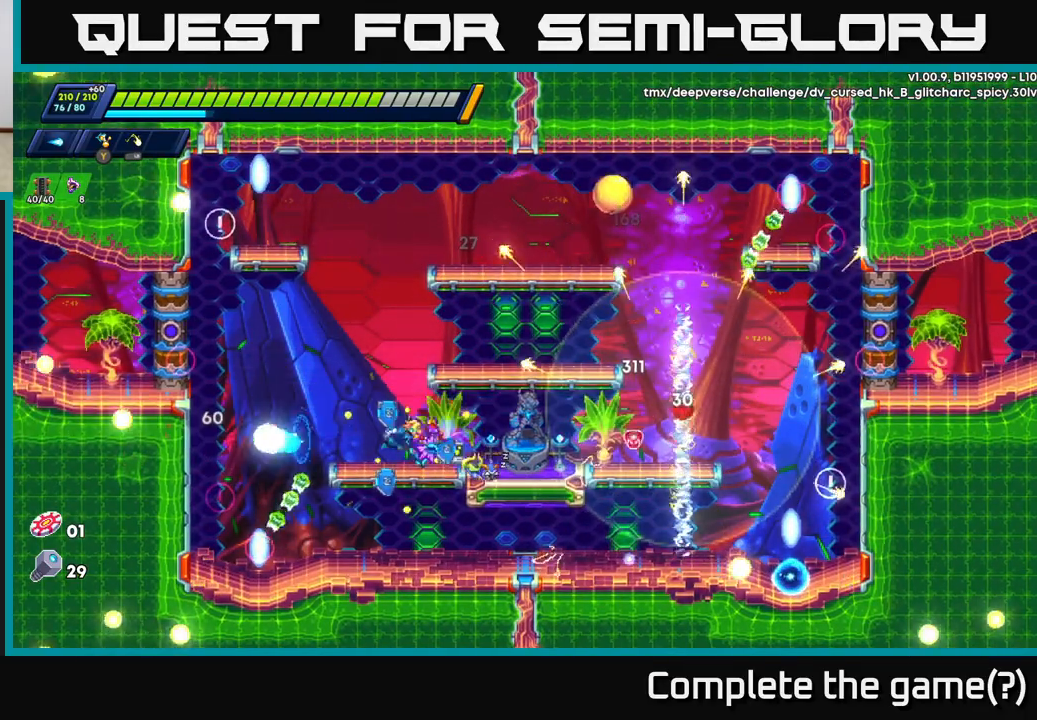
{"buttons": [], "left_stick": "center", "right_stick": "center", "events": [[50, "X", "up"], [83, "left_stick", "center"], [117, "X", "down"], [183, "X", "up"], [267, "X", "down"], [300, "left_stick", "right"], [333, "X", "up"], [400, "X", "down"], [417, "left_stick", "center"], [500, "X", "up"]]}
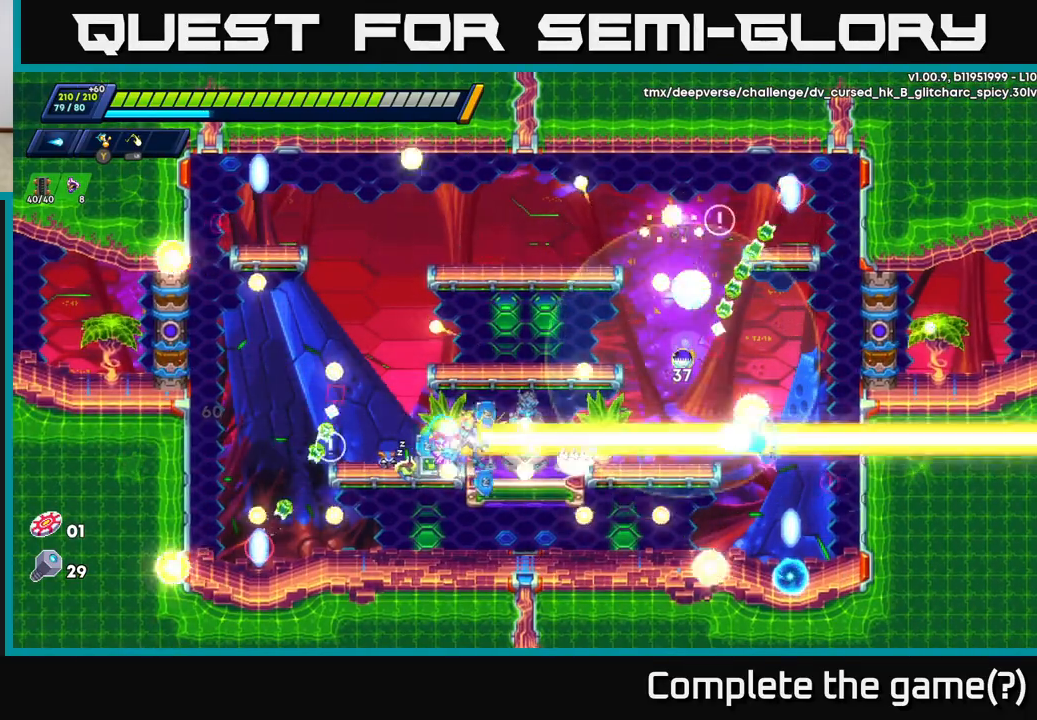
{"buttons": [], "left_stick": "center", "right_stick": "center", "events": [[83, "X", "down"], [167, "X", "up"], [200, "left_stick", "down"], [300, "A", "down"], [400, "A", "up"], [450, "left_stick", "center"]]}
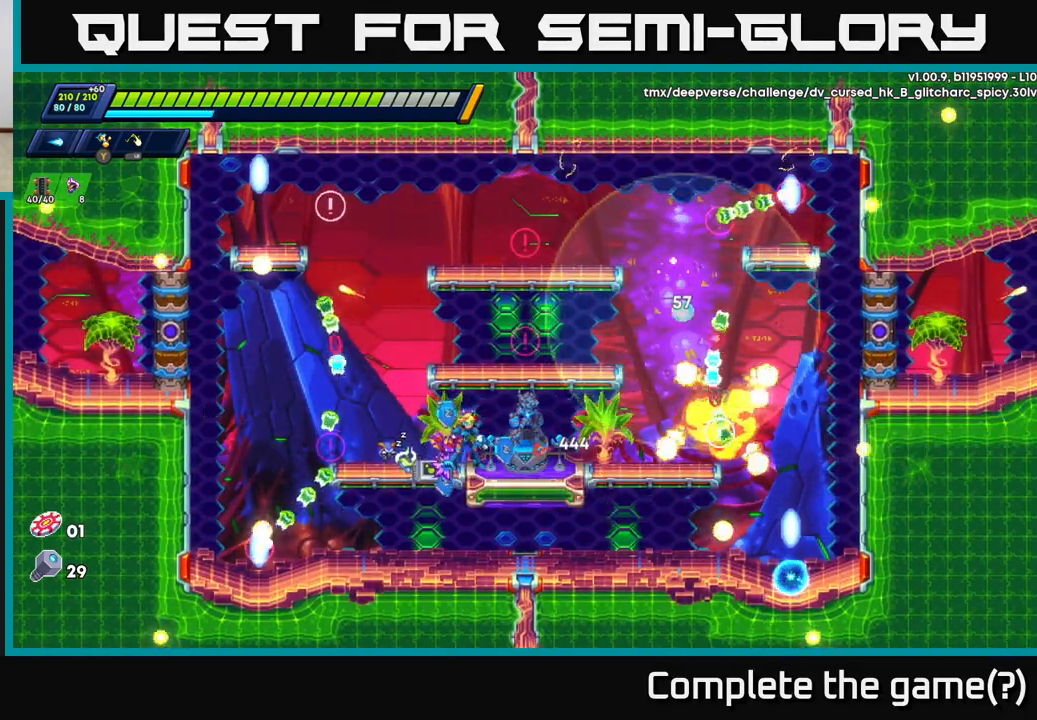
{"buttons": [], "left_stick": "down", "right_stick": "center", "events": [[167, "left_stick", "right"], [283, "left_stick", "down"]]}
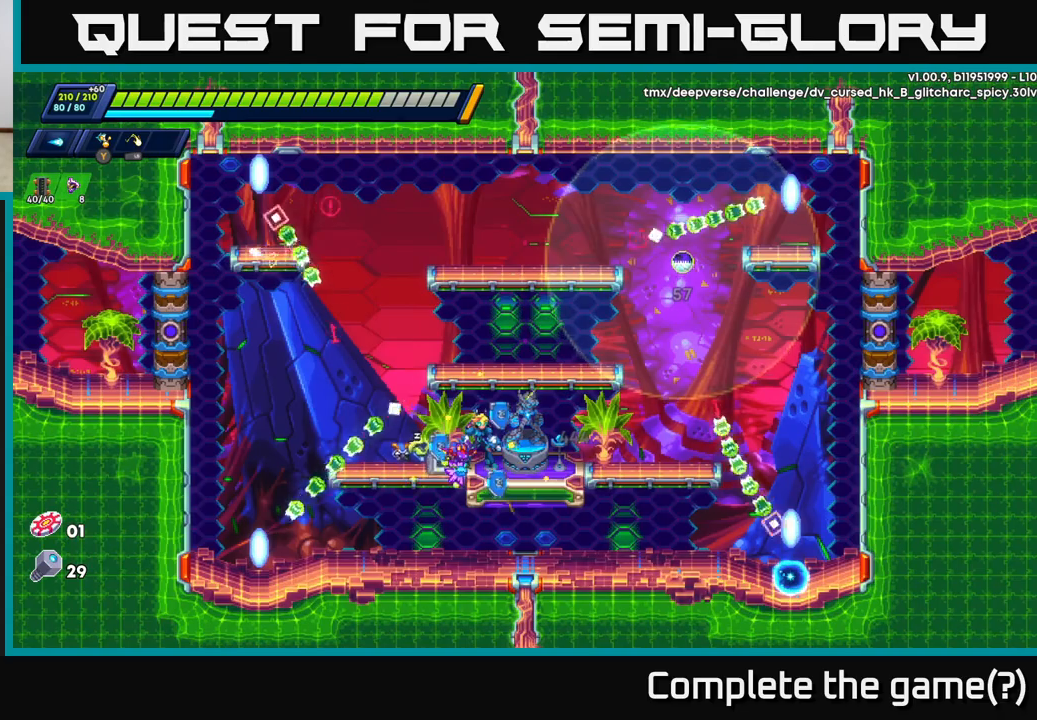
{"buttons": [], "left_stick": "center", "right_stick": "center", "events": [[17, "left_stick", "center"], [100, "left_stick", "left"], [150, "X", "down"], [217, "X", "up"], [217, "left_stick", "center"], [283, "X", "down"], [350, "X", "up"], [400, "X", "down"], [500, "X", "up"]]}
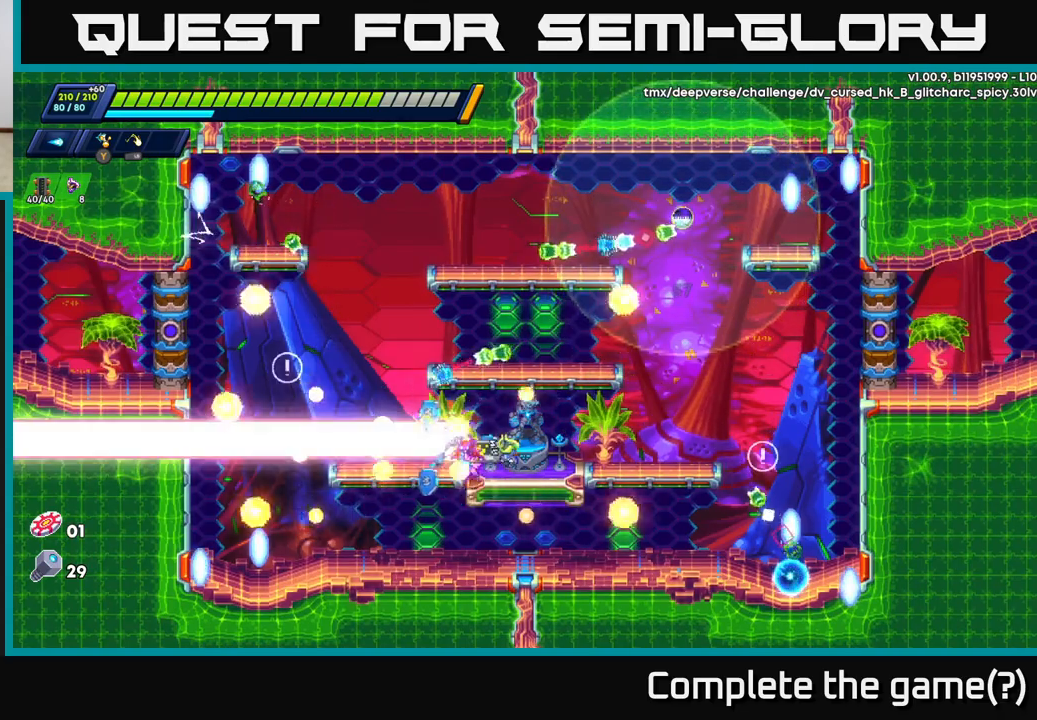
{"buttons": [], "left_stick": "left", "right_stick": "center", "events": [[383, "left_stick", "left"]]}
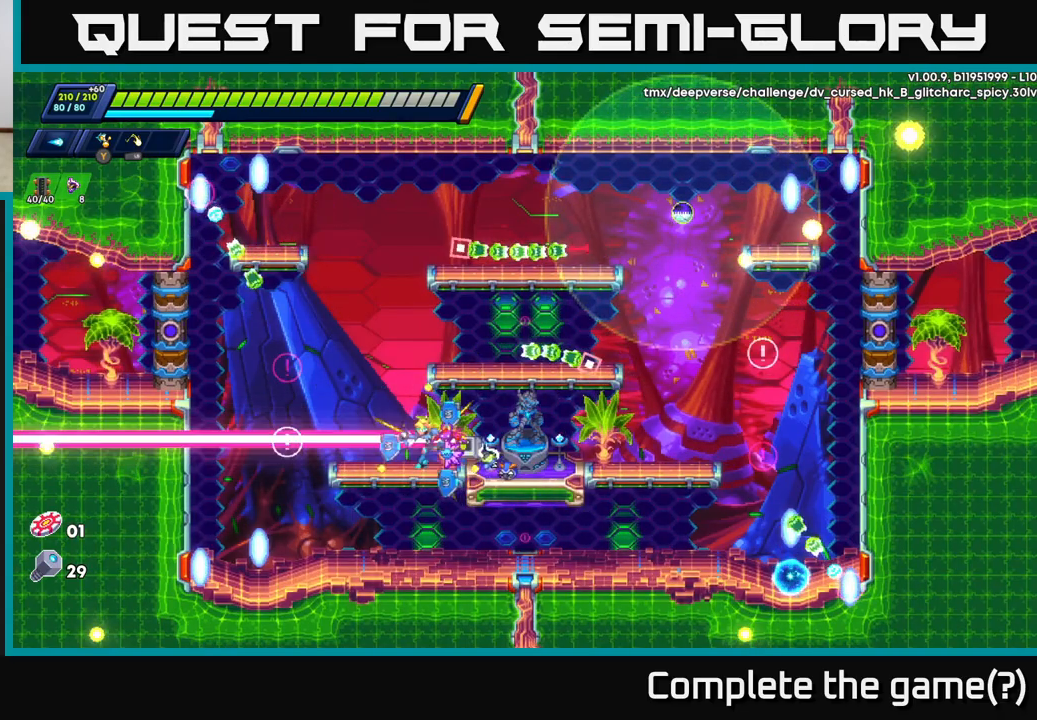
{"buttons": ["X"], "left_stick": "right", "right_stick": "center", "events": [[67, "A", "down"], [67, "left_stick", "center"], [117, "X", "down"], [167, "A", "up"], [217, "X", "up"], [283, "X", "down"], [350, "X", "up"], [417, "X", "down"], [500, "left_stick", "right"]]}
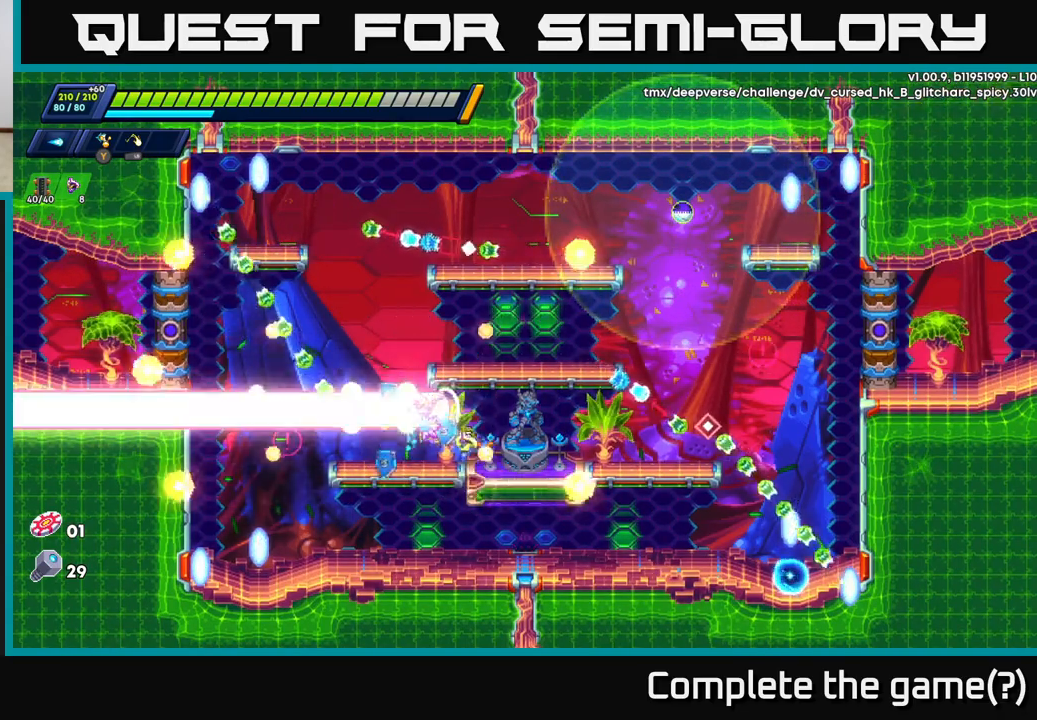
{"buttons": [], "left_stick": "center", "right_stick": "center", "events": [[17, "X", "up"], [317, "left_stick", "center"]]}
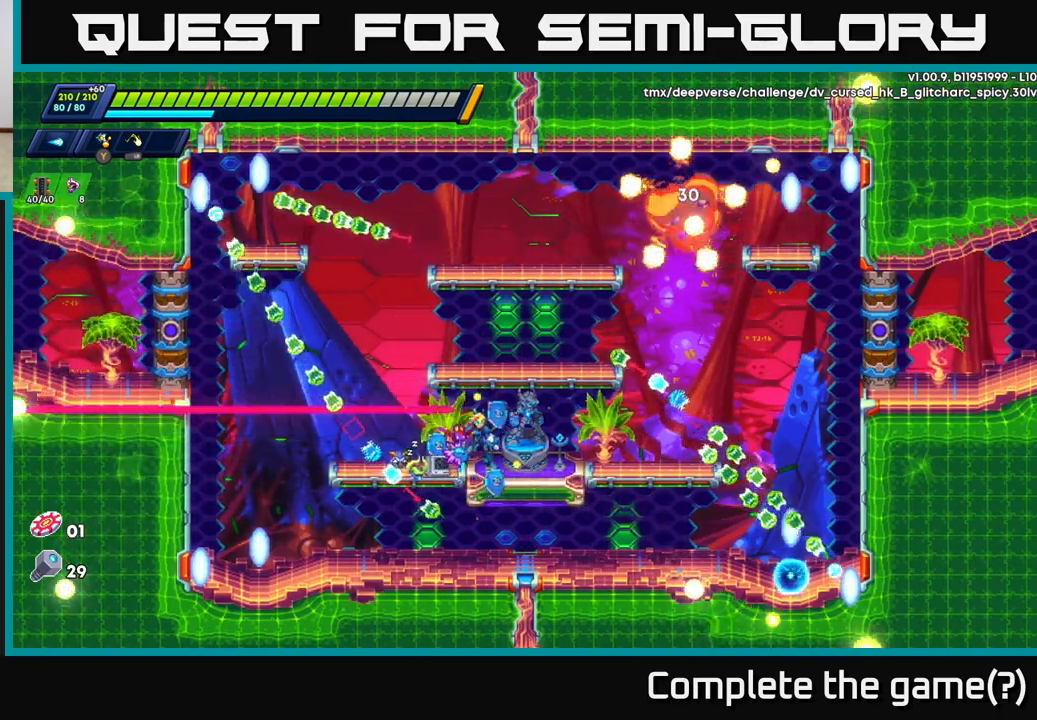
{"buttons": [], "left_stick": "center", "right_stick": "center", "events": [[150, "left_stick", "right"], [333, "X", "down"], [433, "X", "up"], [467, "left_stick", "center"]]}
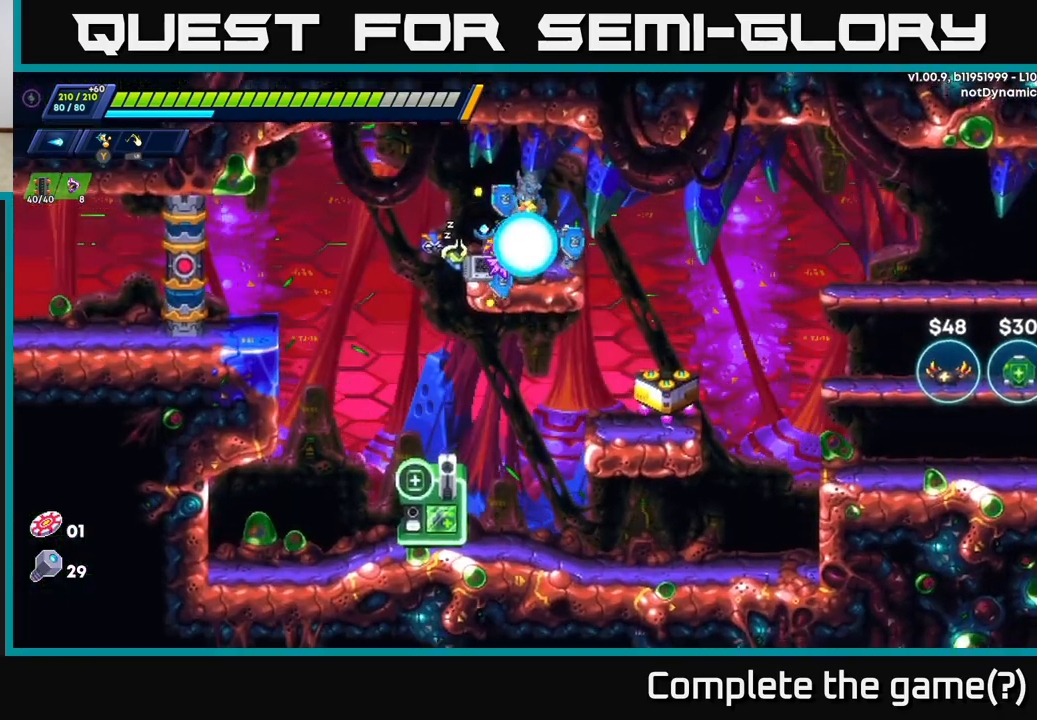
{"buttons": [], "left_stick": "center", "right_stick": "center", "events": []}
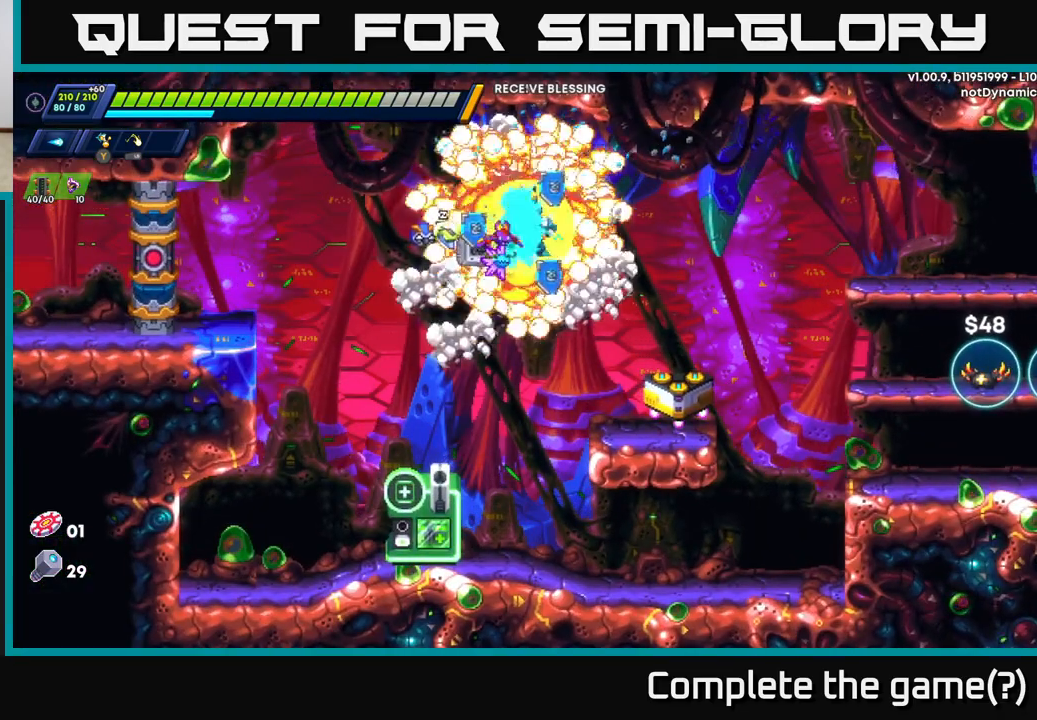
{"buttons": [], "left_stick": "left", "right_stick": "center", "events": [[133, "A", "down"], [250, "left_stick", "right"], [300, "A", "up"], [450, "left_stick", "left"]]}
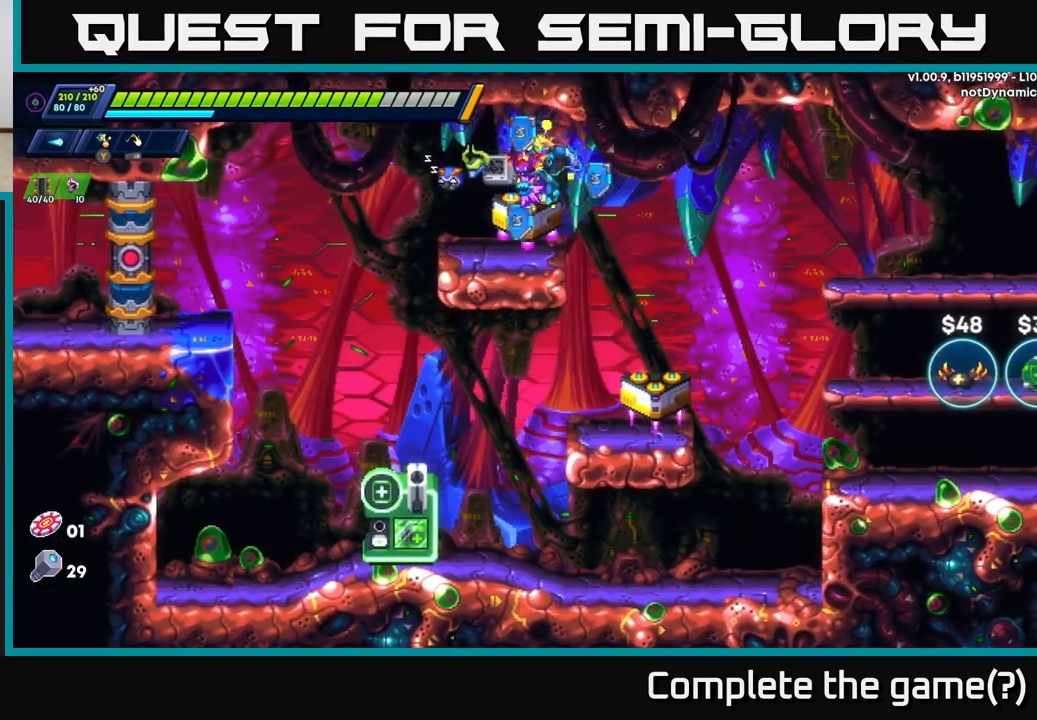
{"buttons": [], "left_stick": "right", "right_stick": "center", "events": [[283, "left_stick", "center"], [333, "left_stick", "right"]]}
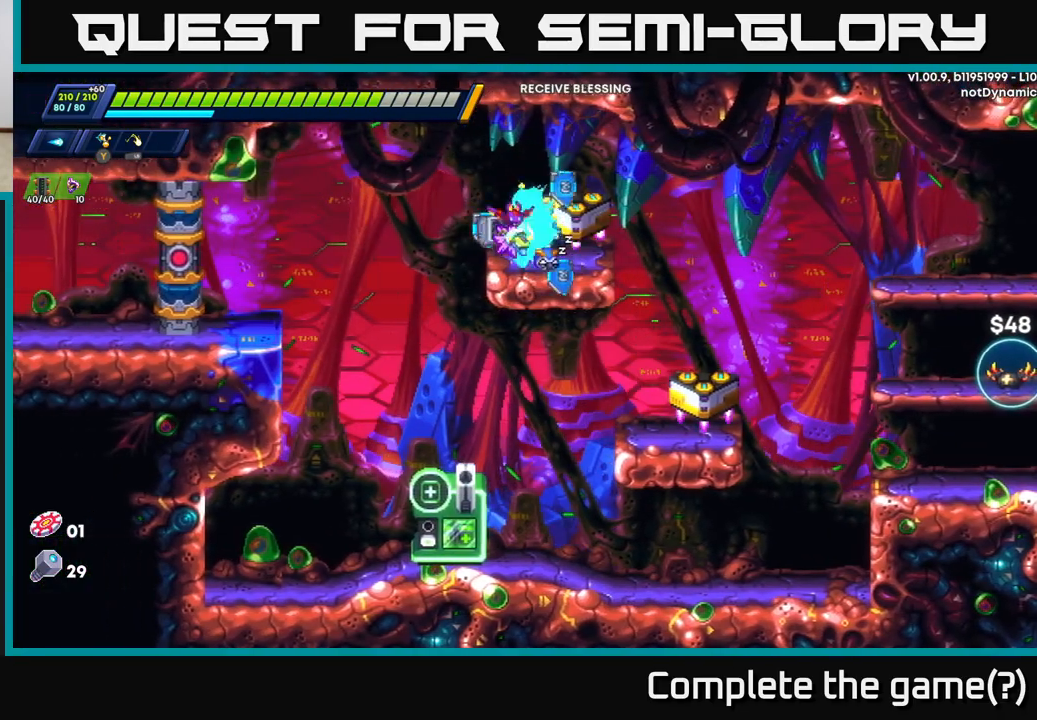
{"buttons": [], "left_stick": "center", "right_stick": "center", "events": [[267, "left_stick", "left"], [433, "left_stick", "center"]]}
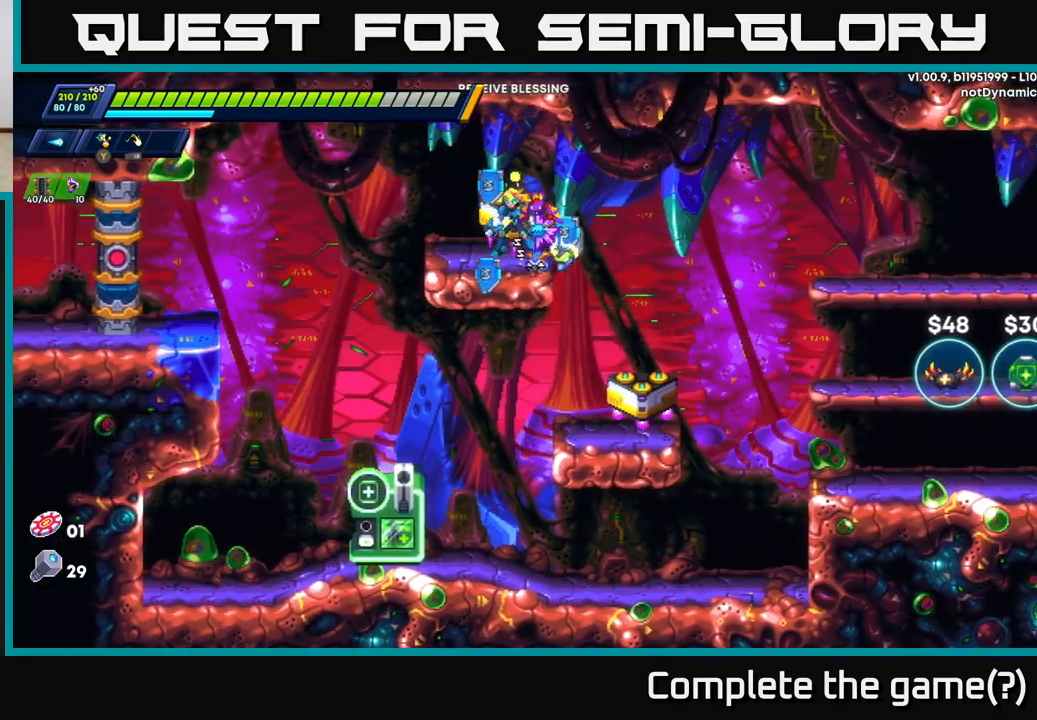
{"buttons": [], "left_stick": "center", "right_stick": "center", "events": [[33, "B", "down"], [117, "B", "up"]]}
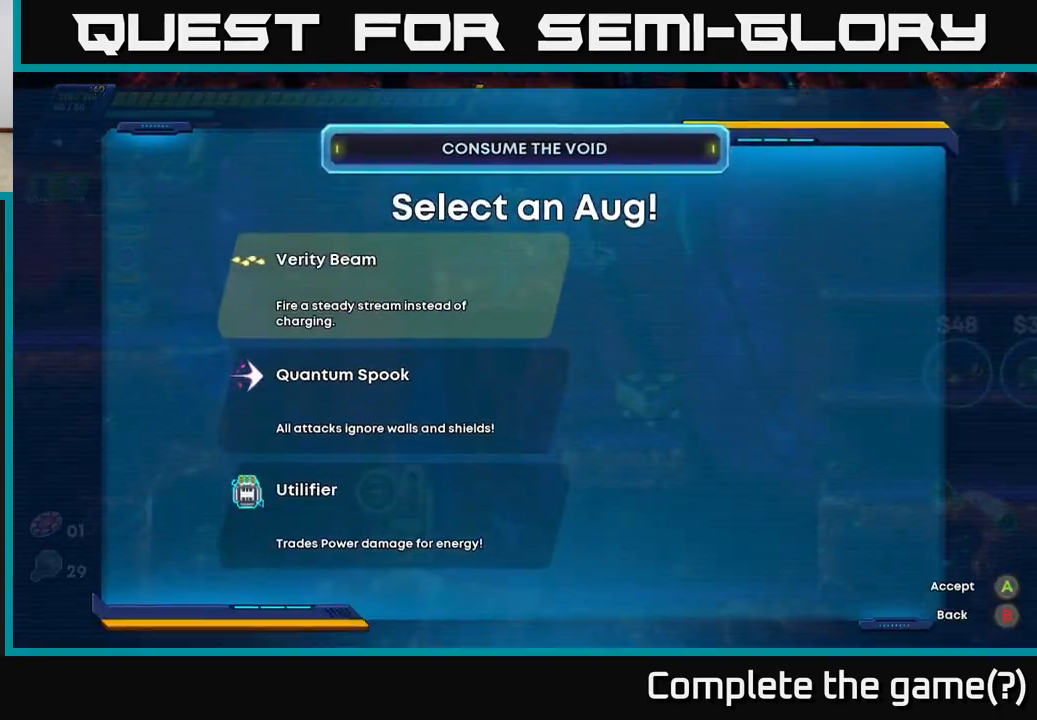
{"buttons": [], "left_stick": "center", "right_stick": "center", "events": []}
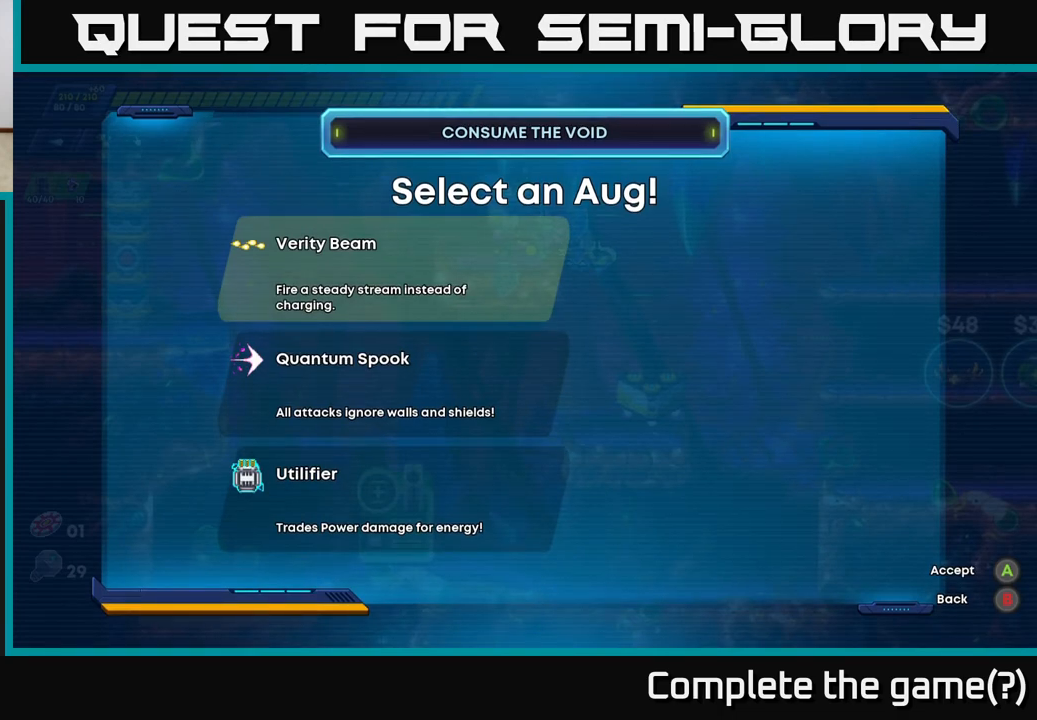
{"buttons": [], "left_stick": "center", "right_stick": "center", "events": []}
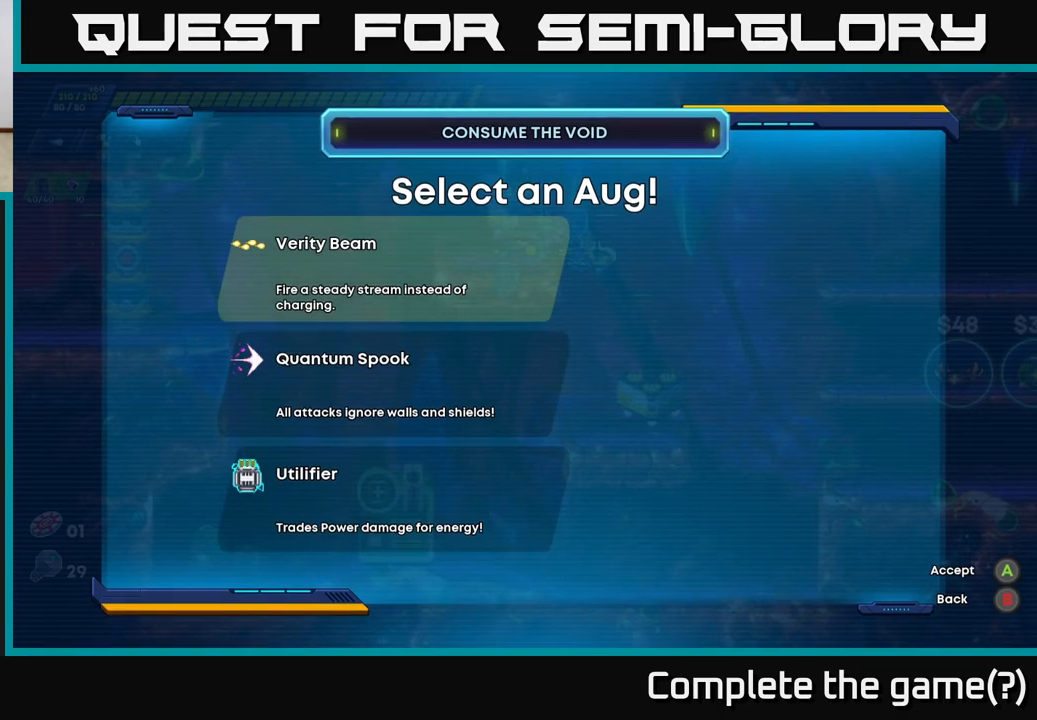
{"buttons": [], "left_stick": "center", "right_stick": "center", "events": []}
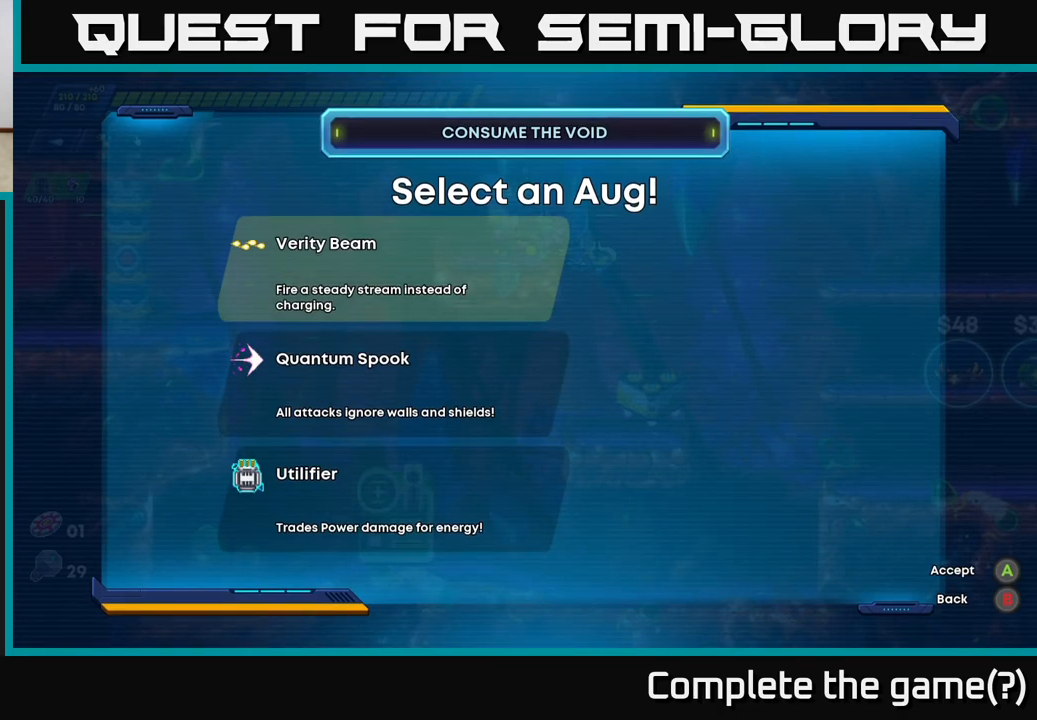
{"buttons": [], "left_stick": "center", "right_stick": "center", "events": []}
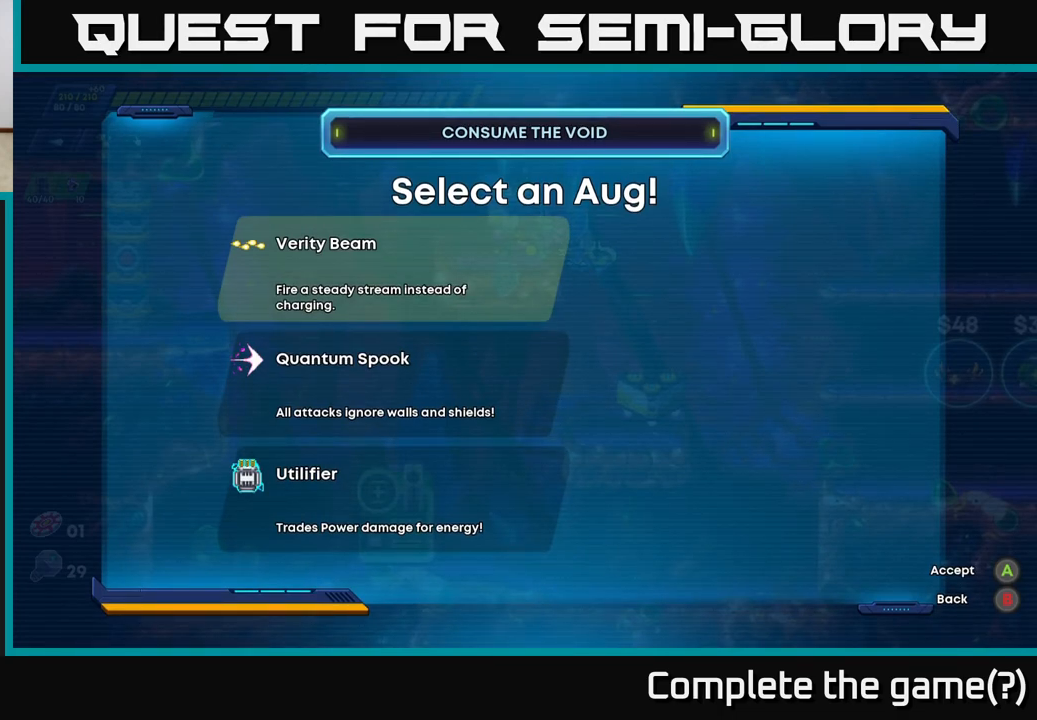
{"buttons": [], "left_stick": "center", "right_stick": "center", "events": []}
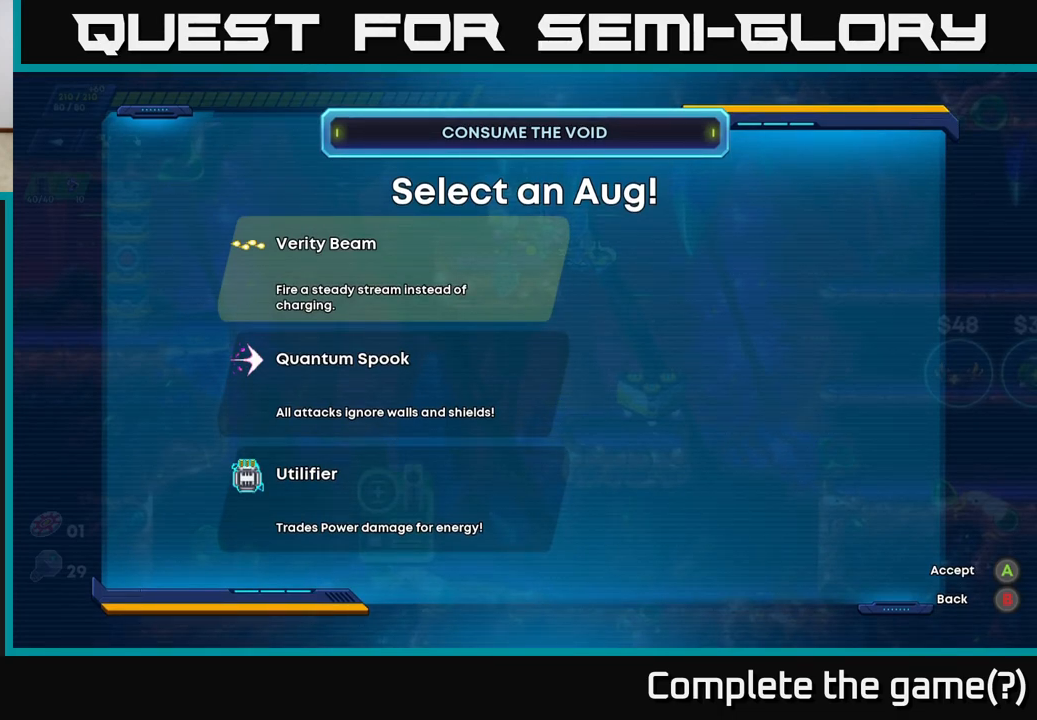
{"buttons": [], "left_stick": "center", "right_stick": "center", "events": []}
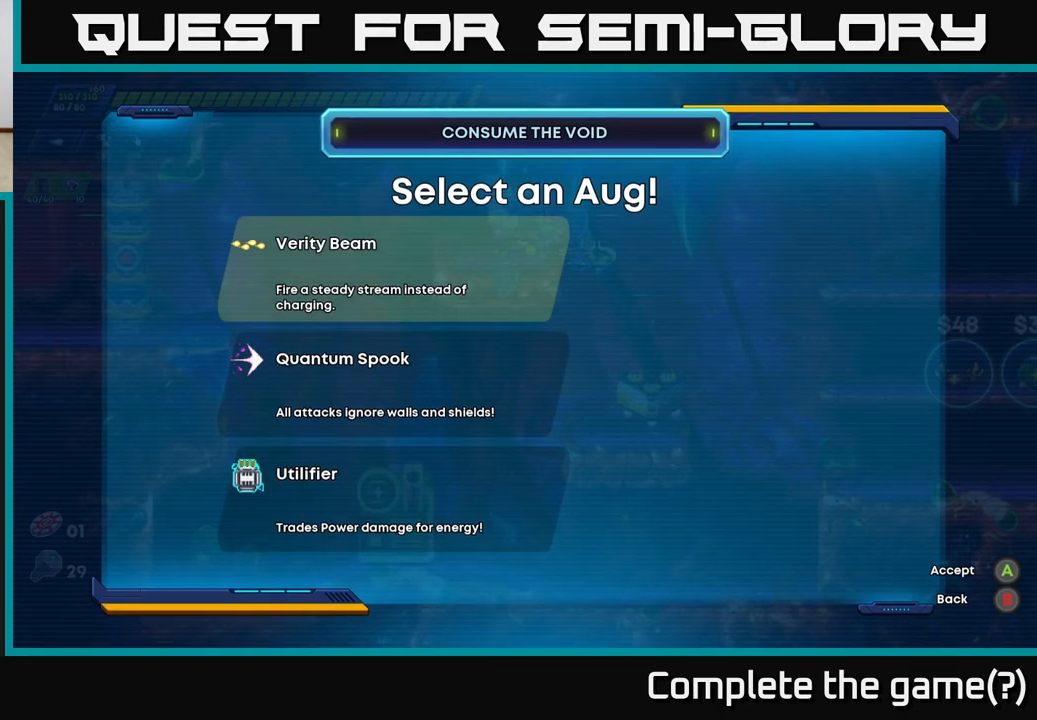
{"buttons": [], "left_stick": "center", "right_stick": "center", "events": []}
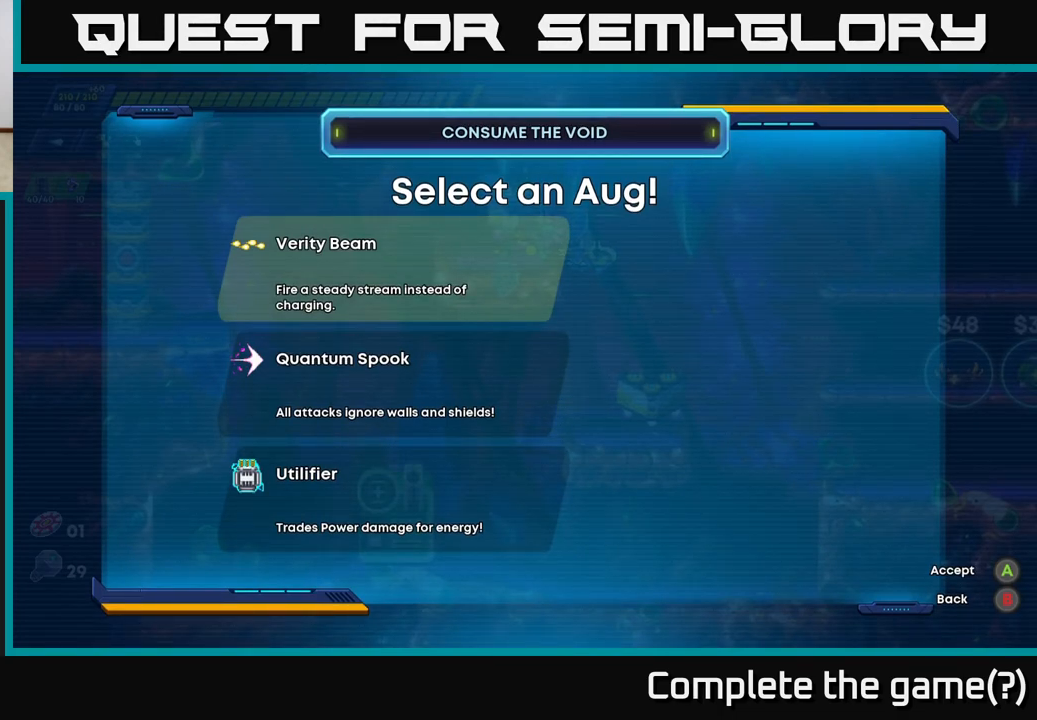
{"buttons": ["DPAD_DOWN"], "left_stick": "center", "right_stick": "center", "events": [[467, "DPAD_DOWN", "down"]]}
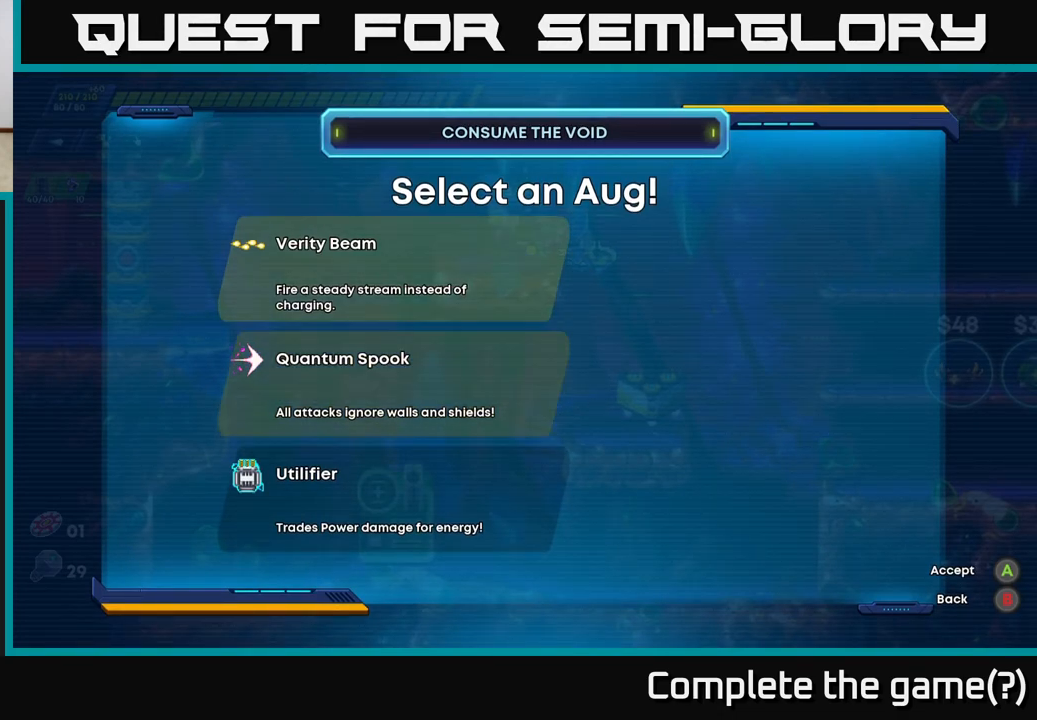
{"buttons": [], "left_stick": "center", "right_stick": "center", "events": [[100, "DPAD_DOWN", "up"]]}
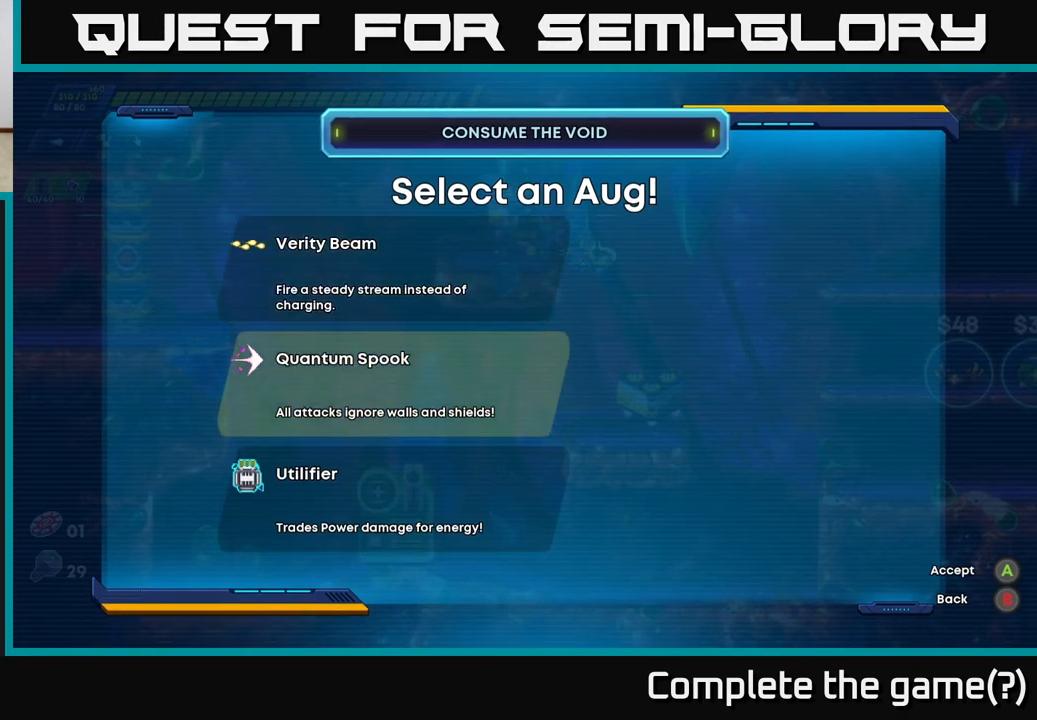
{"buttons": [], "left_stick": "center", "right_stick": "center", "events": []}
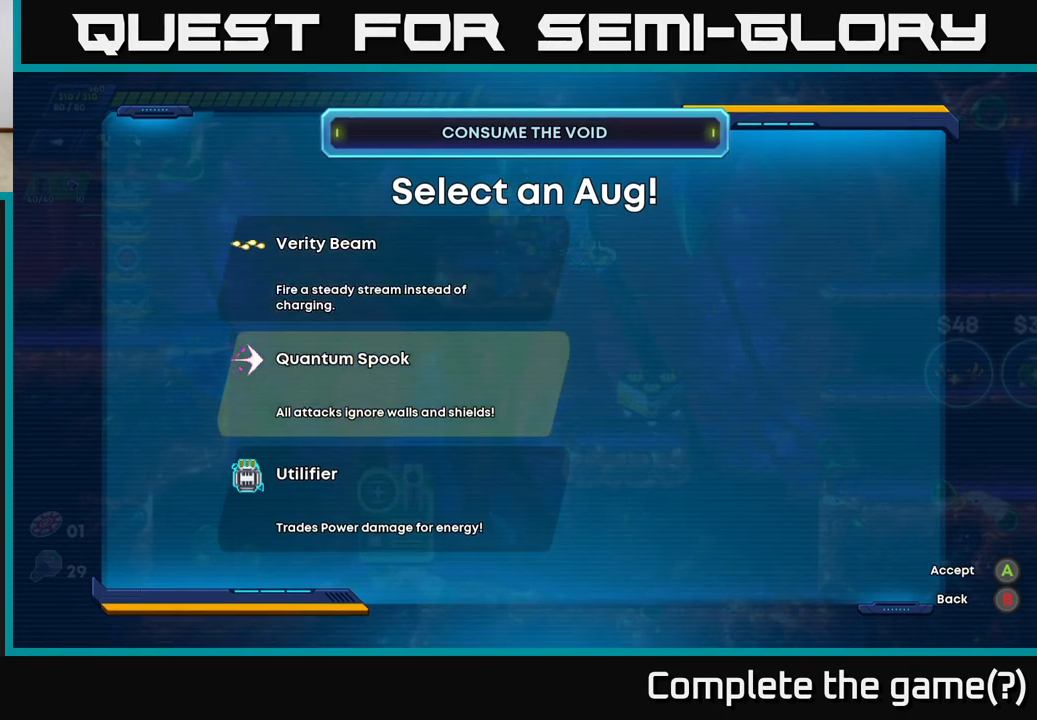
{"buttons": [], "left_stick": "center", "right_stick": "center", "events": []}
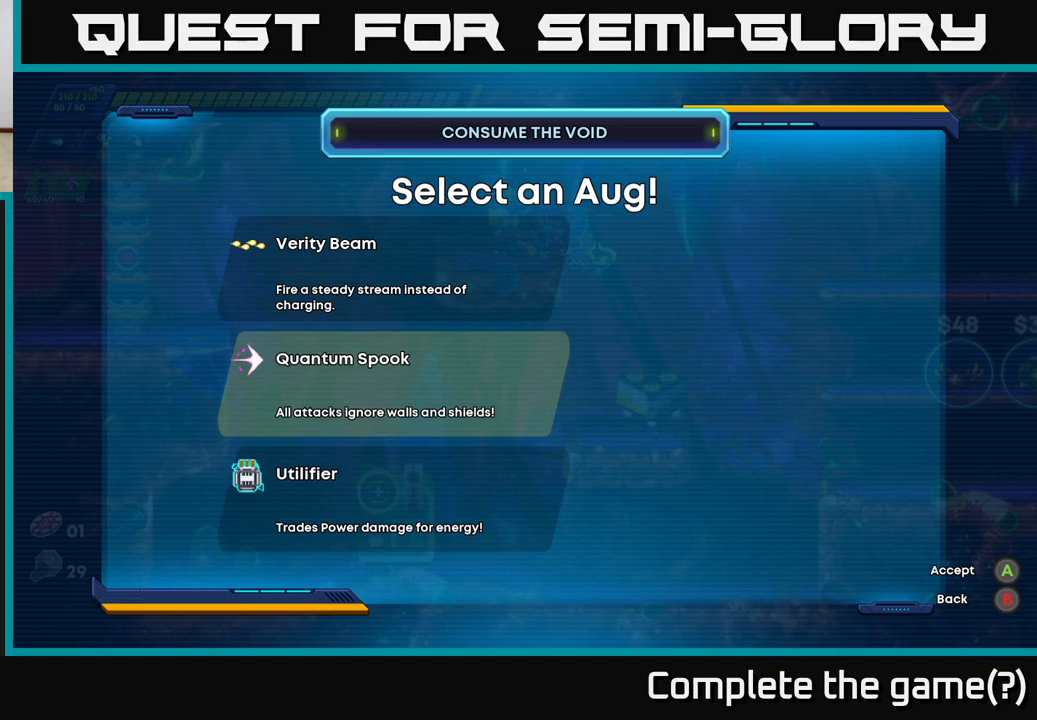
{"buttons": [], "left_stick": "center", "right_stick": "center", "events": []}
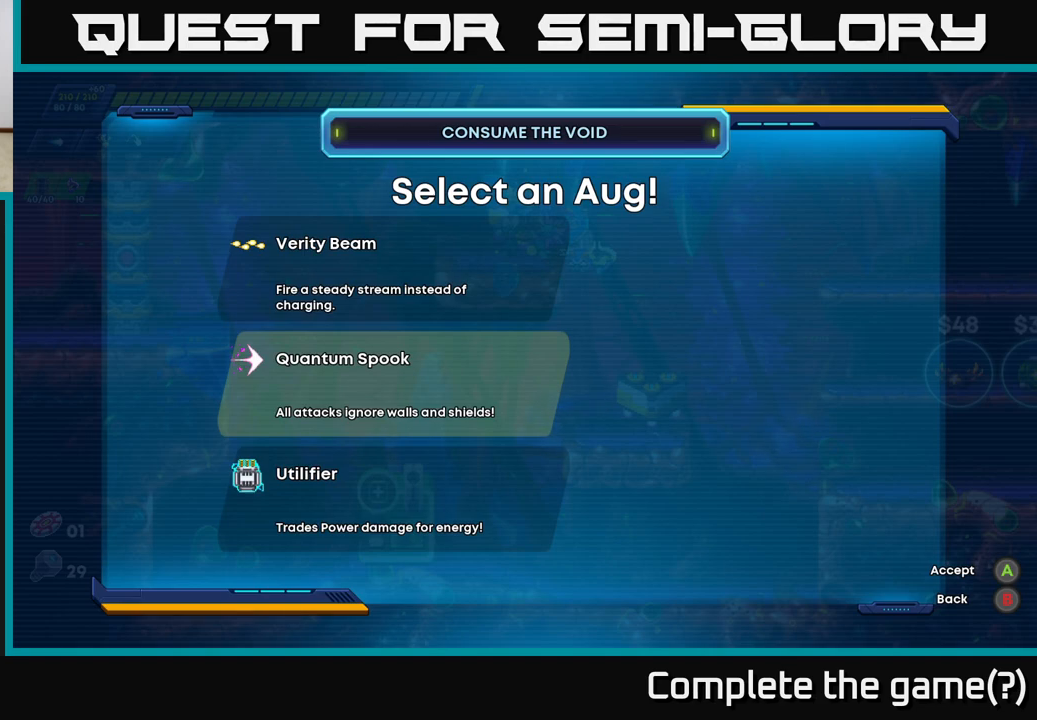
{"buttons": [], "left_stick": "center", "right_stick": "center", "events": []}
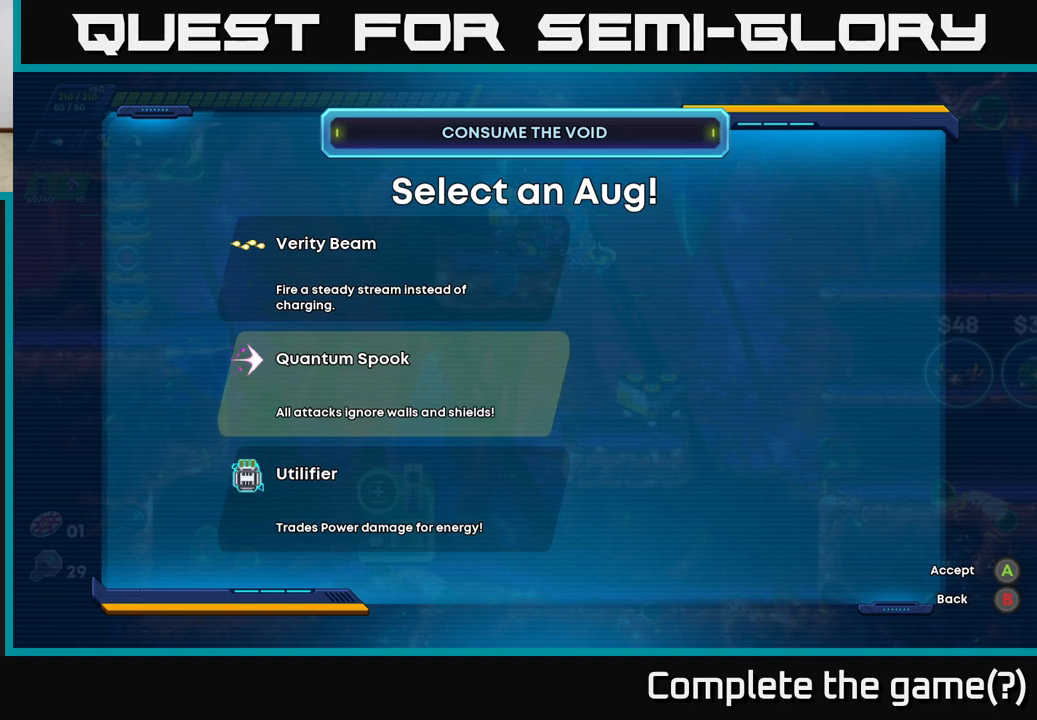
{"buttons": [], "left_stick": "center", "right_stick": "center", "events": []}
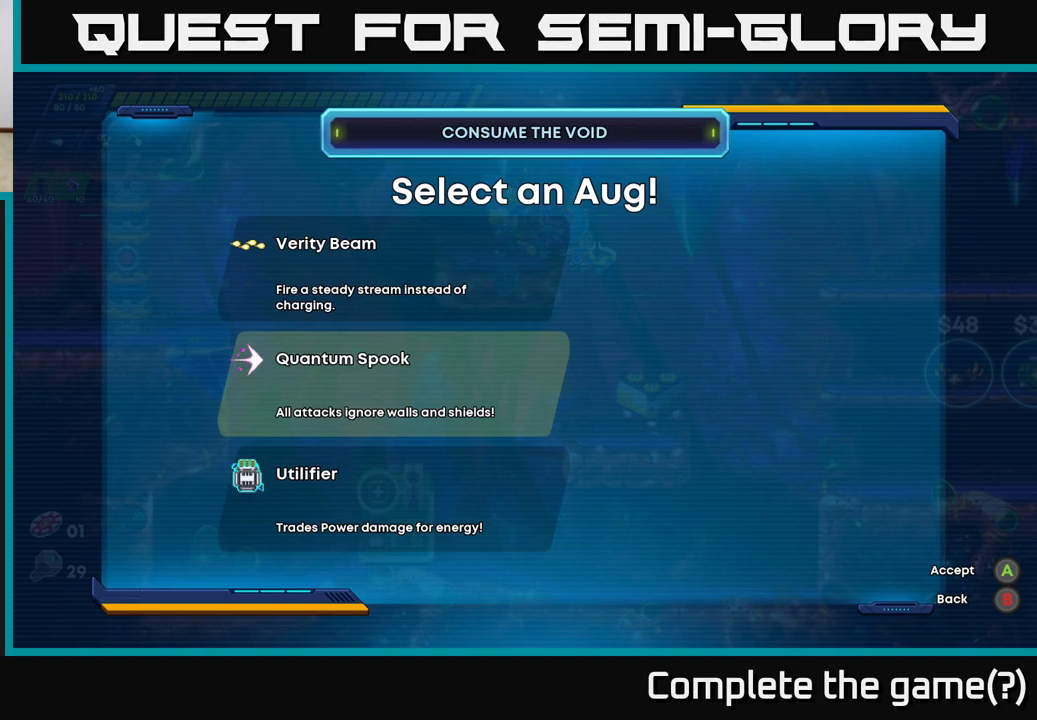
{"buttons": [], "left_stick": "center", "right_stick": "center", "events": [[233, "DPAD_DOWN", "down"], [433, "DPAD_DOWN", "up"]]}